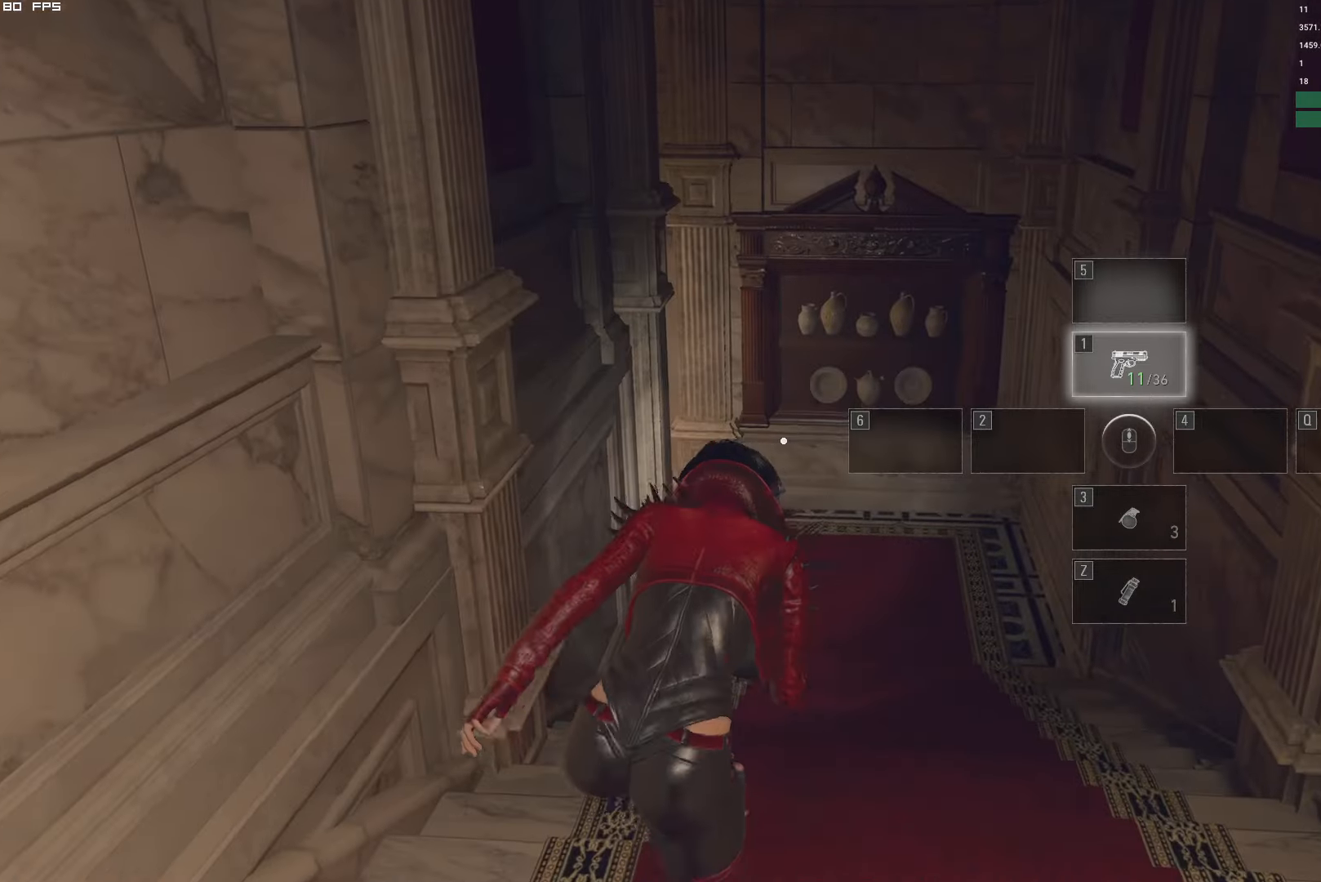
Gameplay with keyboard and mouse; each line is a JSON object with the keys and mouse buttons held at the frame after it. "events" lists presses ("down") and releases ("up") of "1", "2", "3", "4", "5", "6", "a", "alt", "b", "c", "caps_lock", "ctrl", "d", "e", "escape", "f", "g", "q", "r", "s", "shift", "space", "t", "tab", "v", "w", "x", "y", "z", "mouse_left", "mouse_wheel", "mouse_right", "mouse_mb4" and "mouse_mb5" between this image and that frame as [ms after this image, input, new state], when the widget could be followed in between. "mouse_left", "mouse_wheel", "mouse_right", "mouse_mb4", "mouse_mb5" = the "left", "wheel", "right", "mb4", "mb5" buttons of the "mouse" list. No other keys are recorded. "wheel" means that the mouse wheel is clicked or scrolled. Mouse movement is not recorded.
{"keys": ["shift", "w"], "mouse": [], "events": [[150, "shift", "up"], [267, "e", "down"], [333, "e", "up"], [333, "shift", "down"]]}
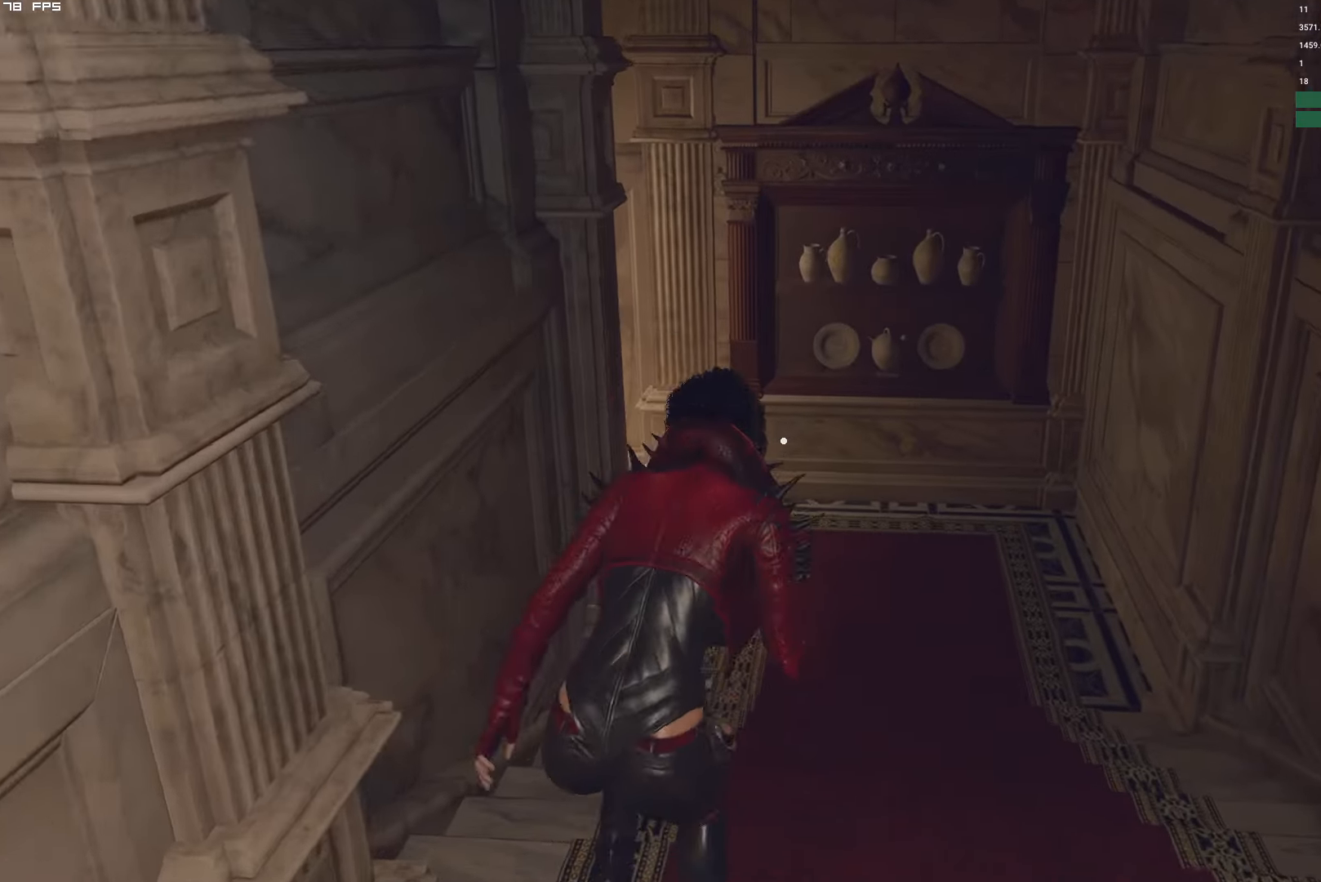
{"keys": ["w"], "mouse": [], "events": [[417, "shift", "up"]]}
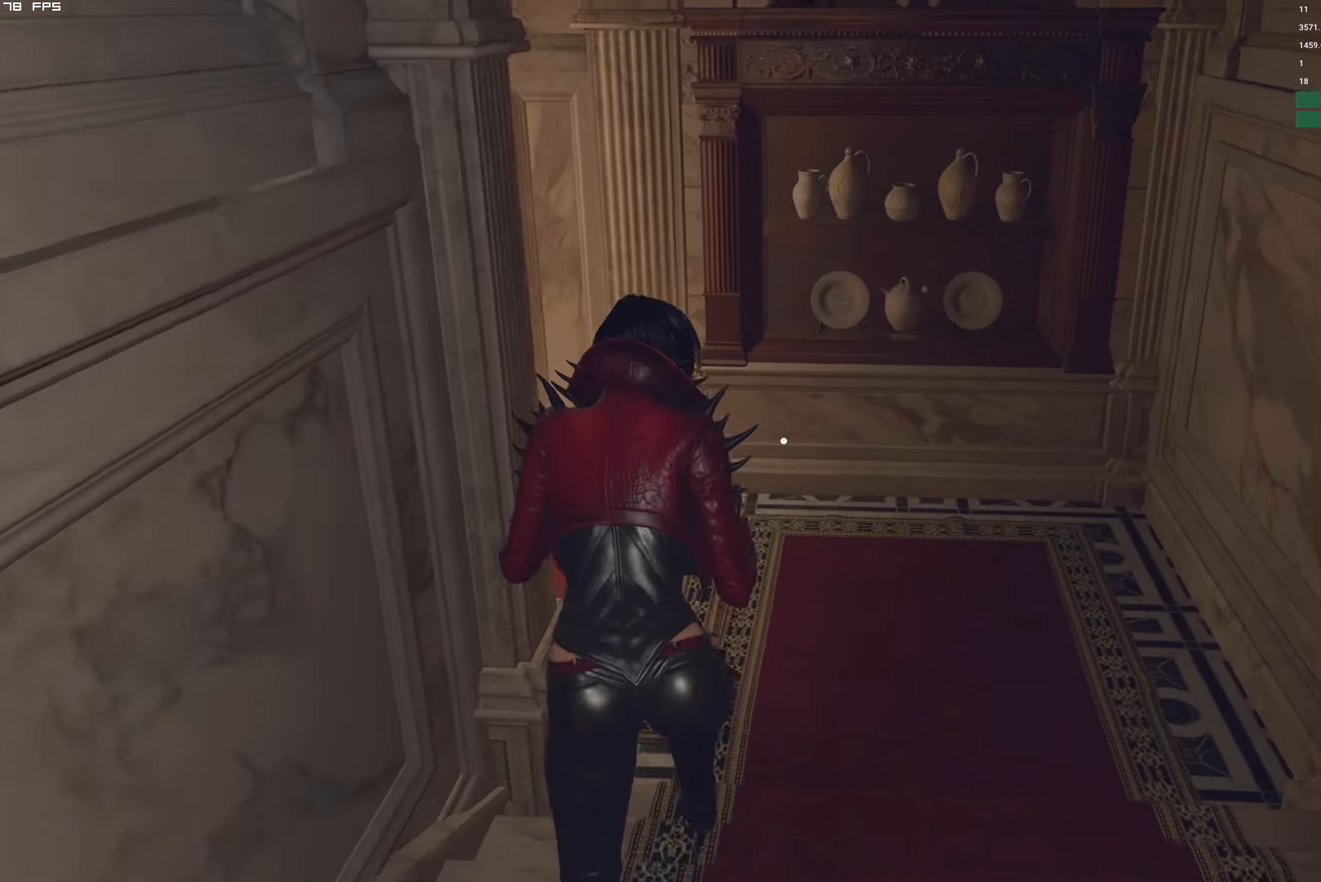
{"keys": ["a", "w"], "mouse": [], "events": [[350, "a", "down"]]}
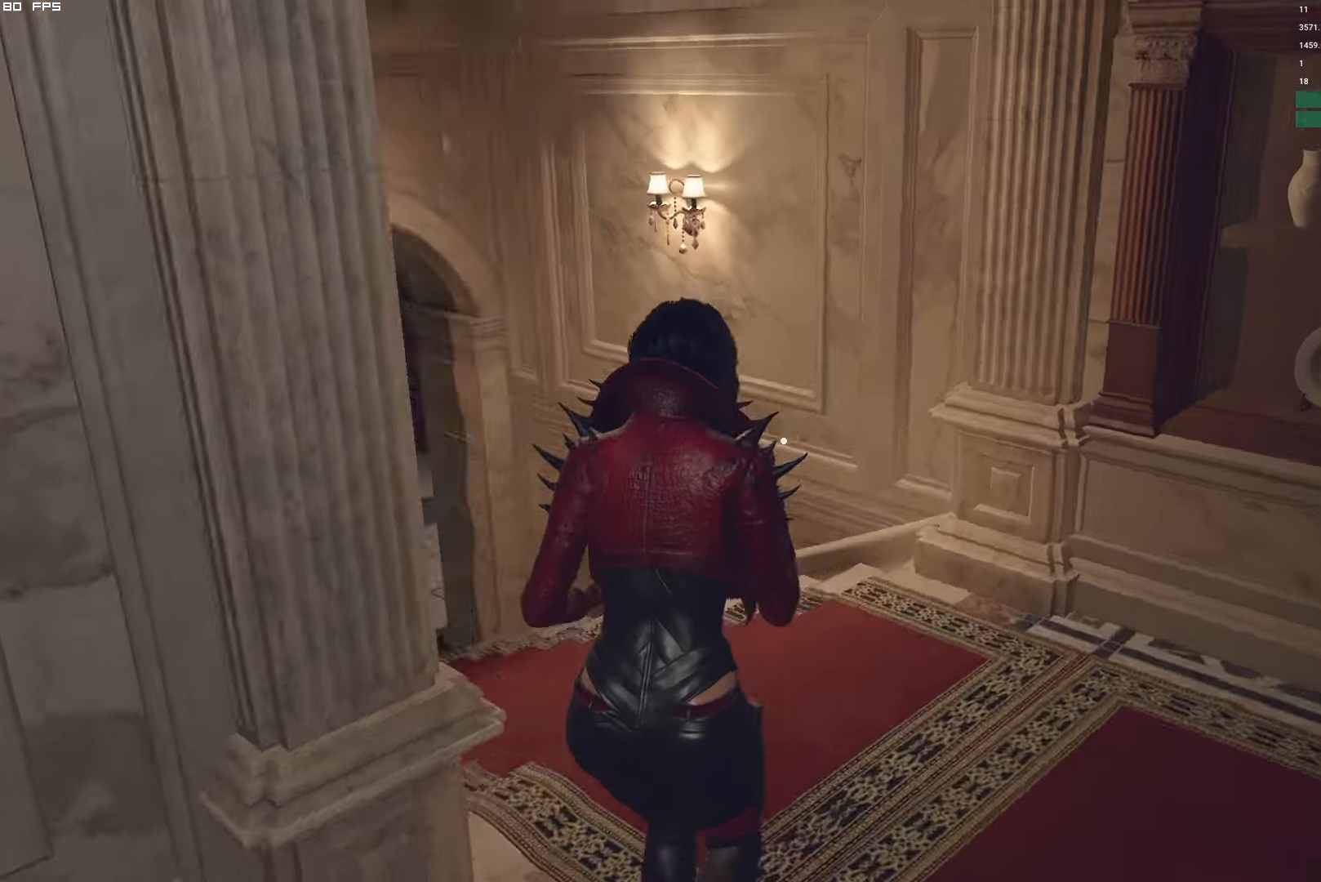
{"keys": ["shift", "w"], "mouse": [], "events": [[267, "a", "up"], [350, "e", "down"], [433, "shift", "down"], [450, "e", "up"]]}
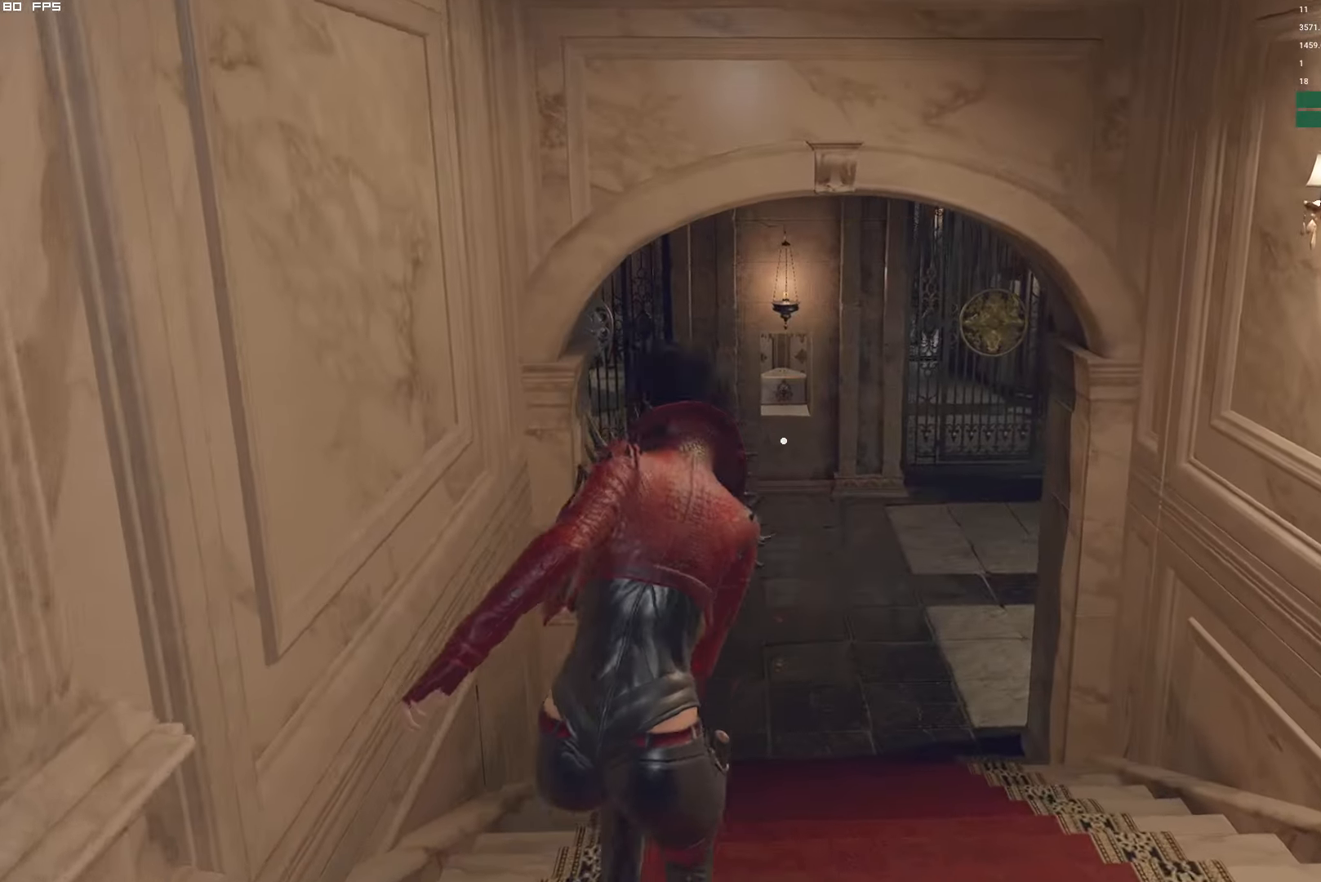
{"keys": ["e", "w"], "mouse": [], "events": [[350, "shift", "up"], [483, "e", "down"]]}
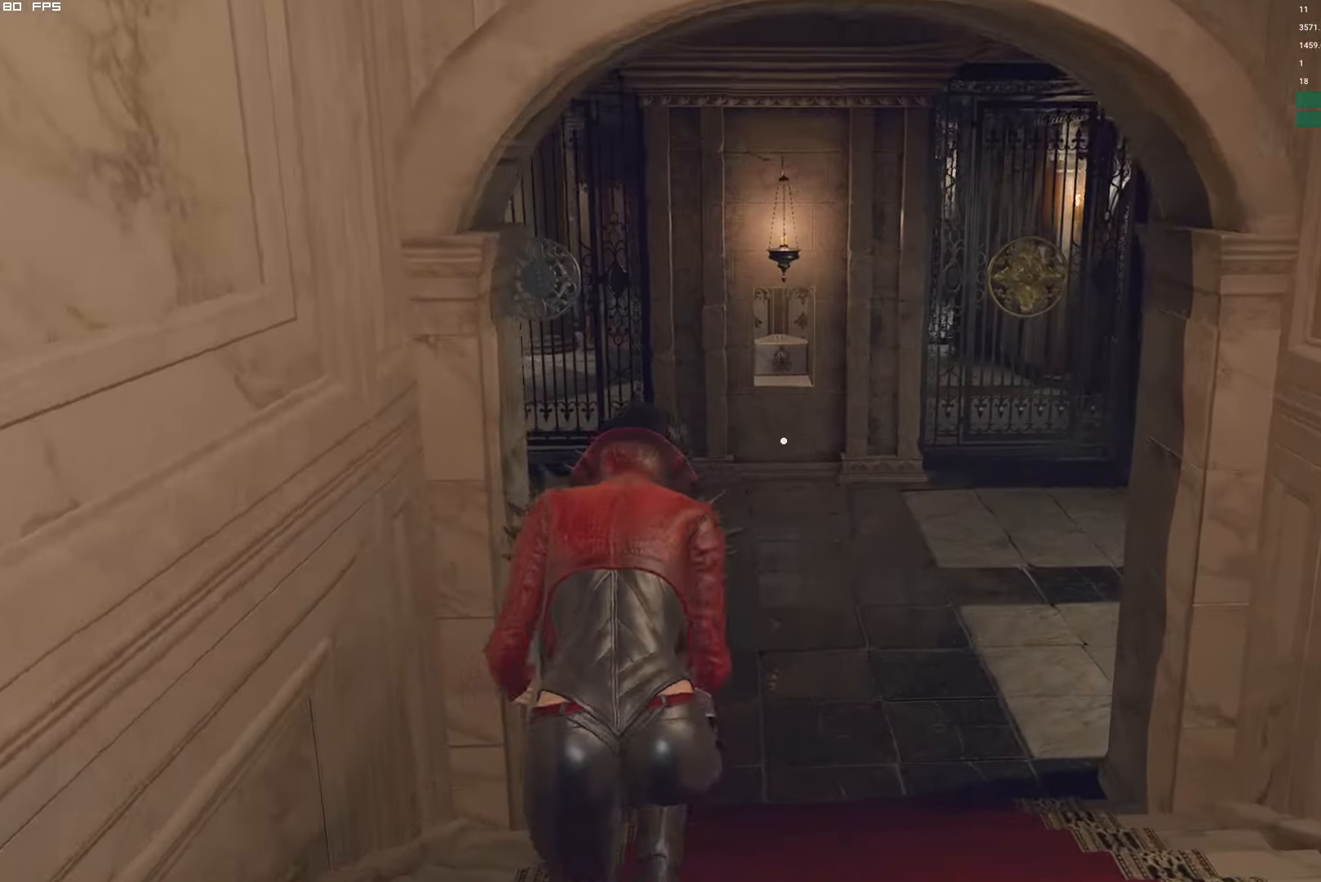
{"keys": ["w"], "mouse": [], "events": [[33, "shift", "down"], [50, "e", "up"], [417, "shift", "up"]]}
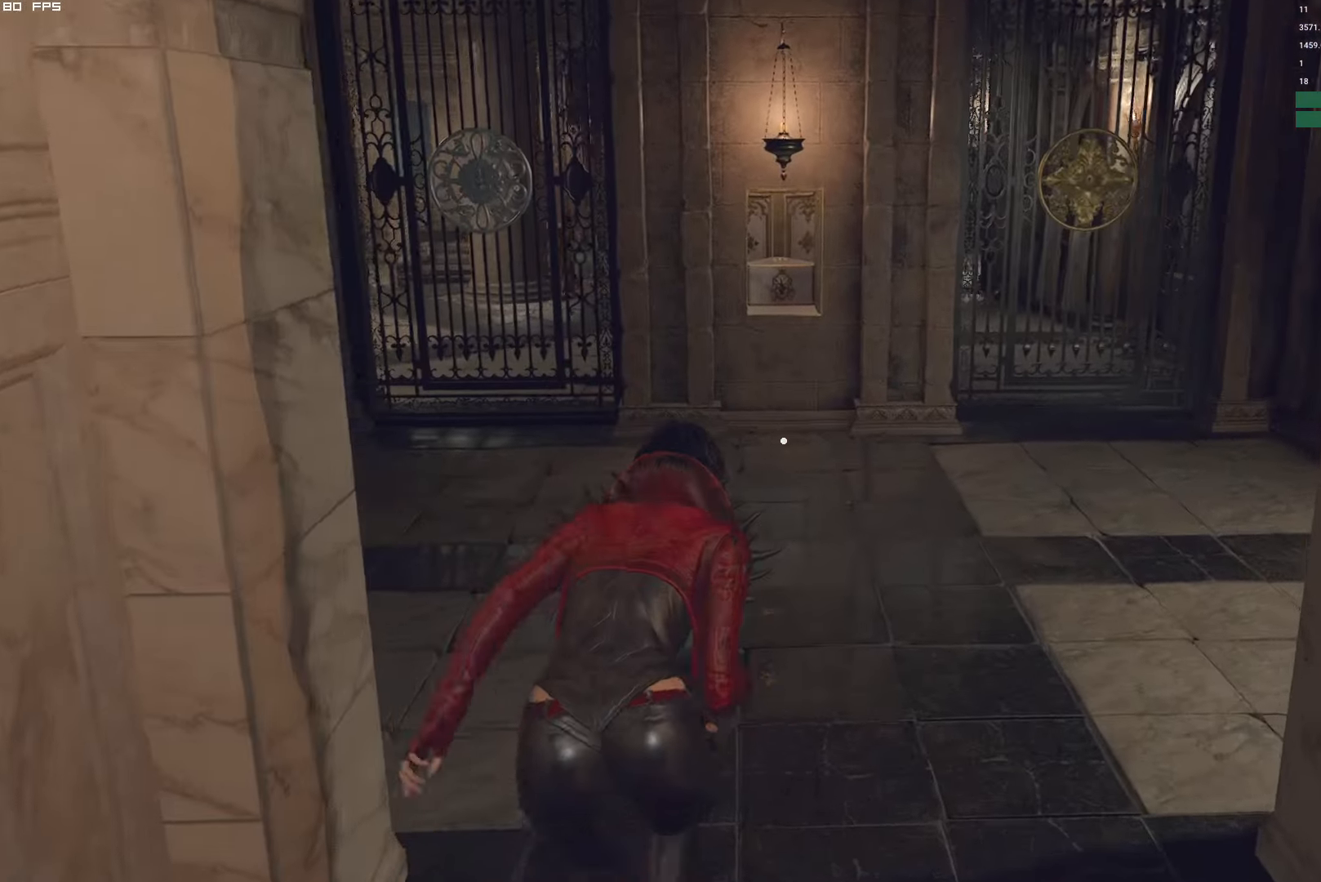
{"keys": ["f", "w"], "mouse": ["mb4"], "events": [[250, "f", "down"], [267, "mouse_mb4", "down"]]}
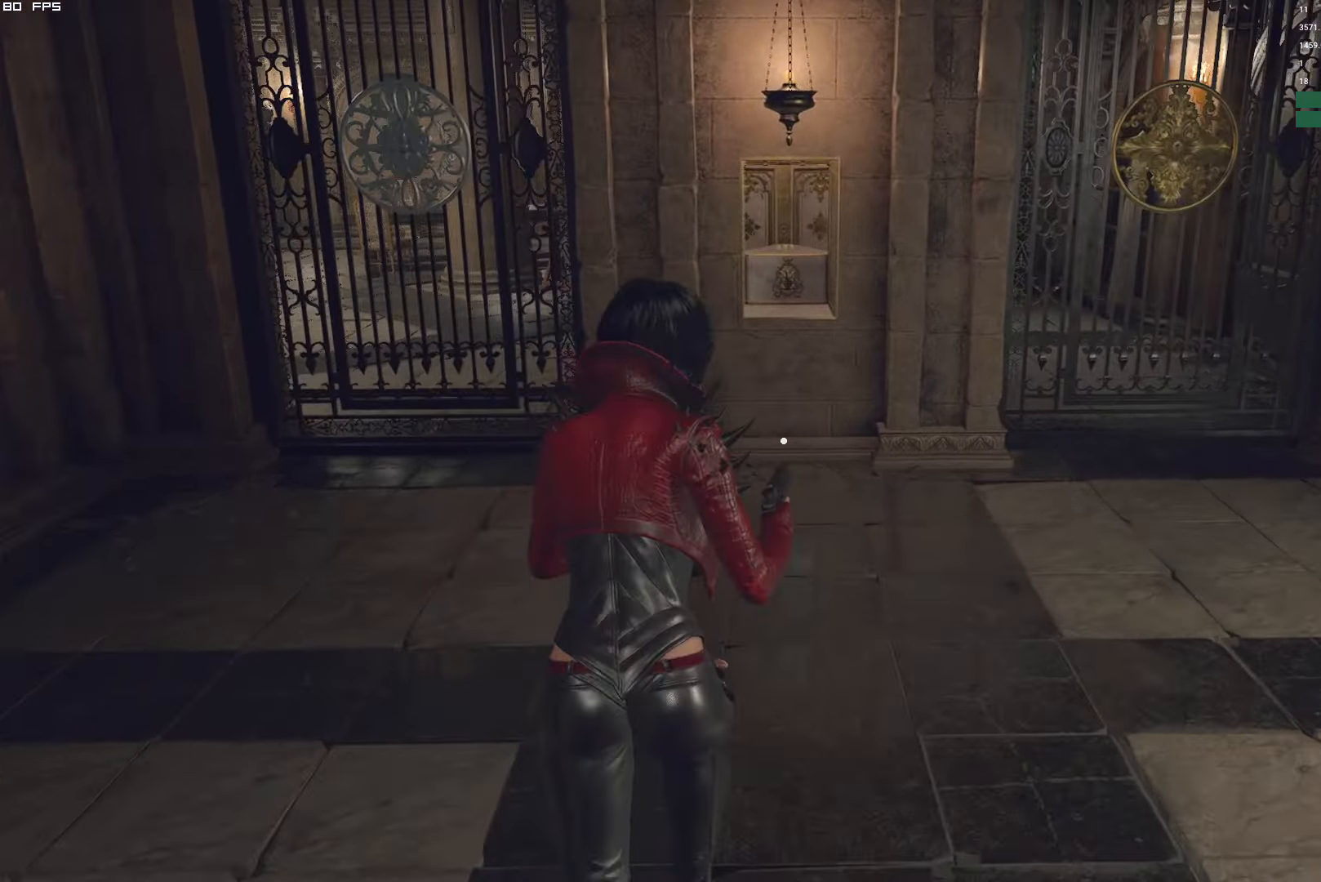
{"keys": ["f", "w"], "mouse": ["mb4"], "events": []}
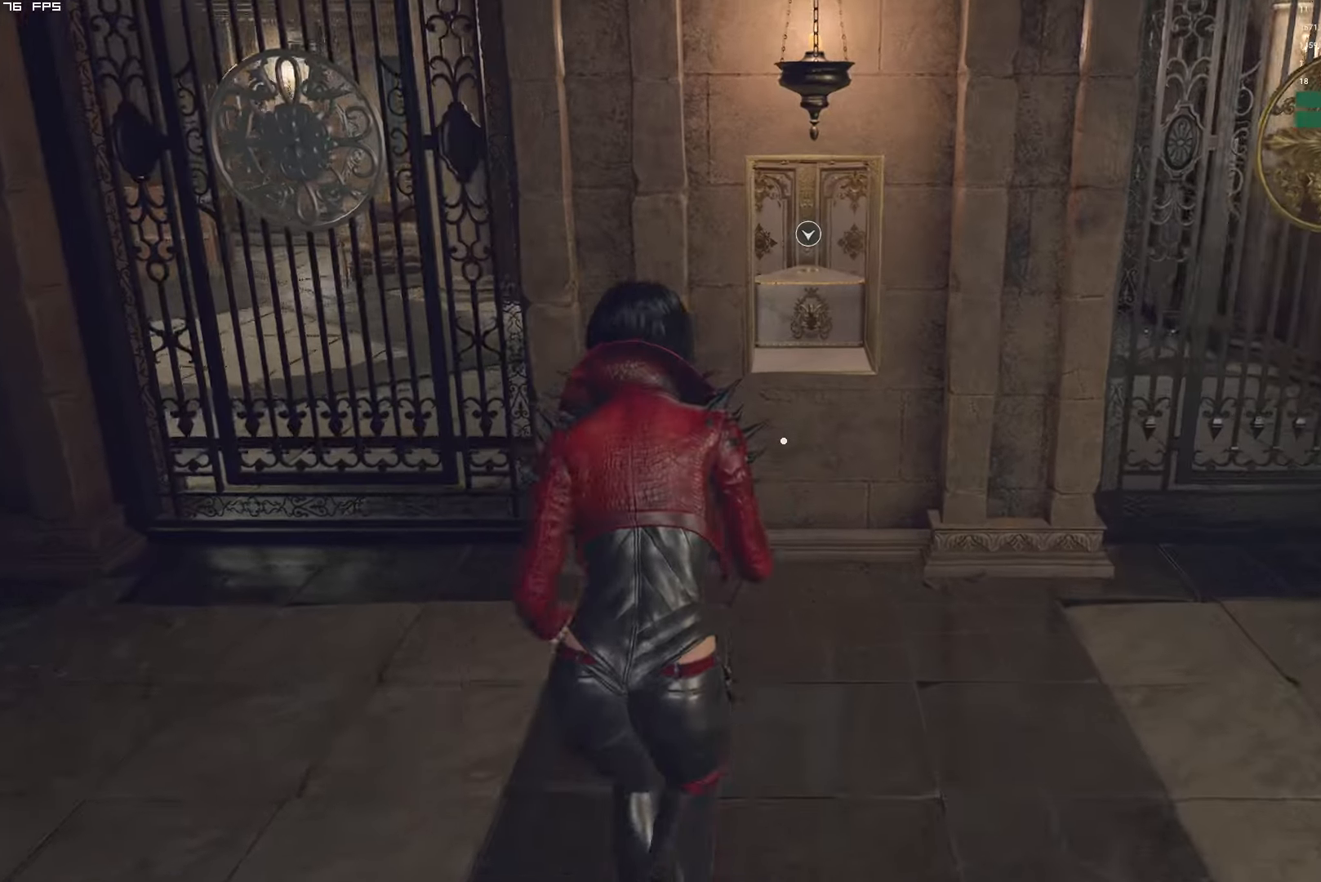
{"keys": ["f"], "mouse": ["mb4"], "events": [[400, "w", "up"]]}
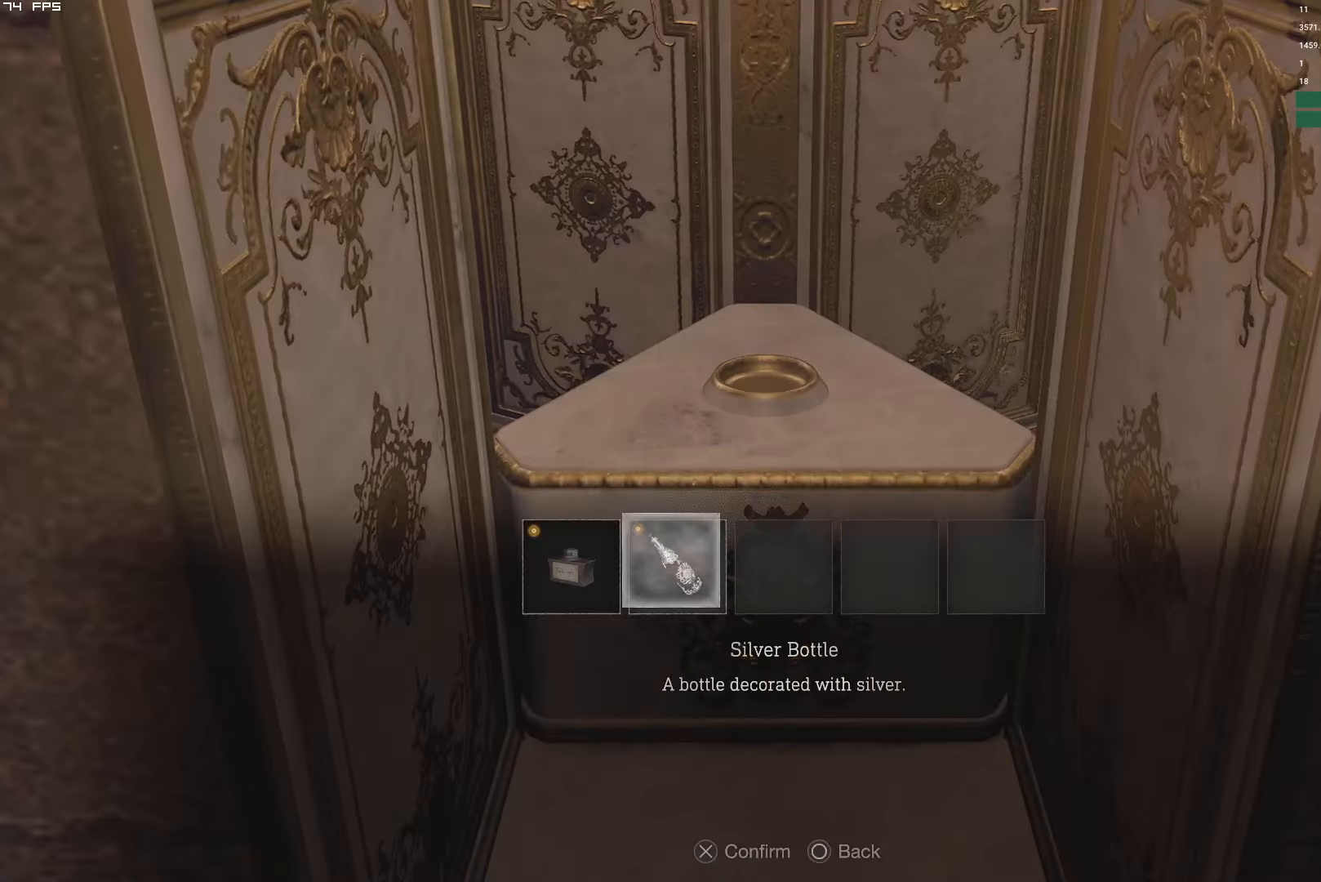
{"keys": [], "mouse": [], "events": [[350, "mouse_mb4", "up"], [367, "f", "up"]]}
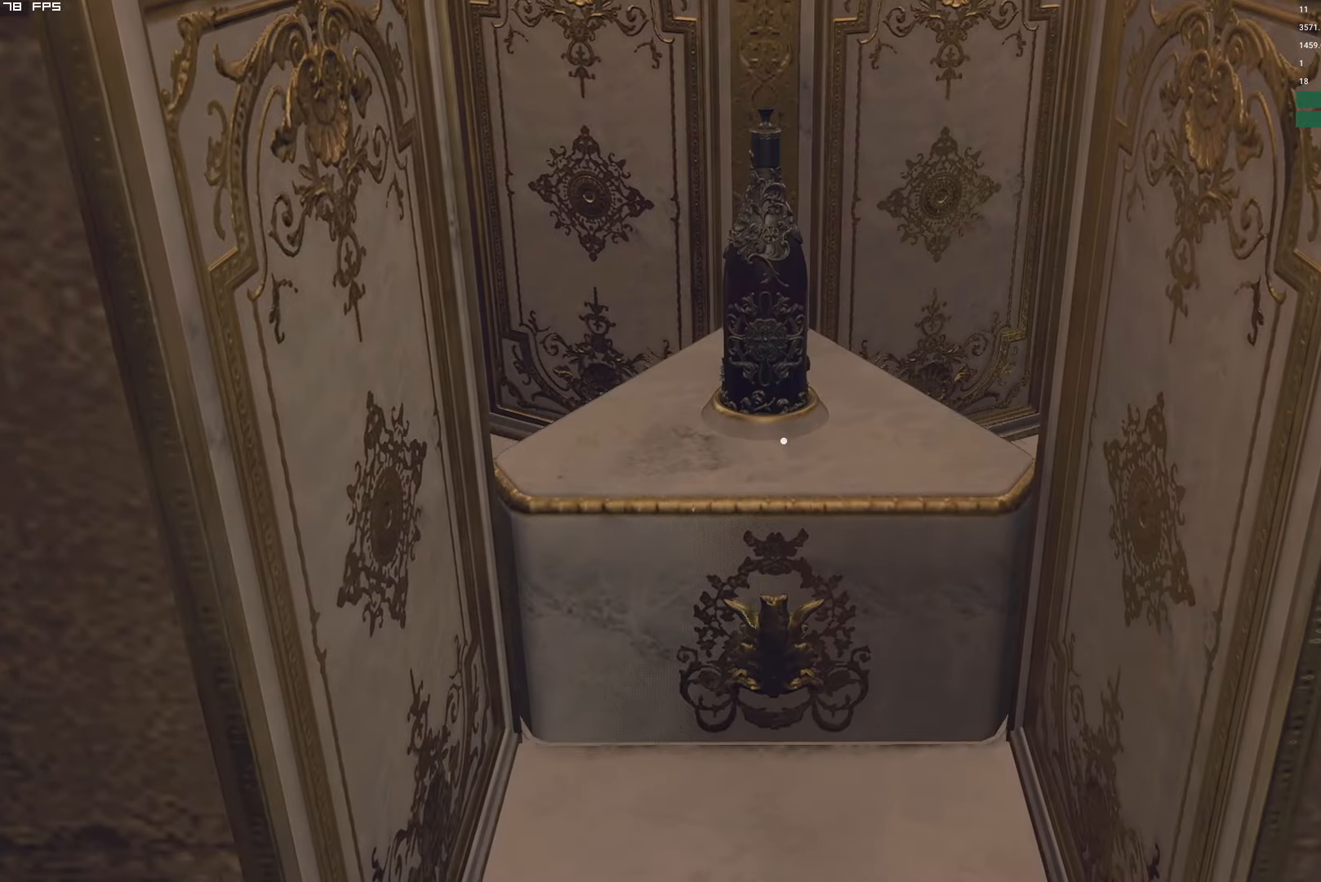
{"keys": [], "mouse": [], "events": []}
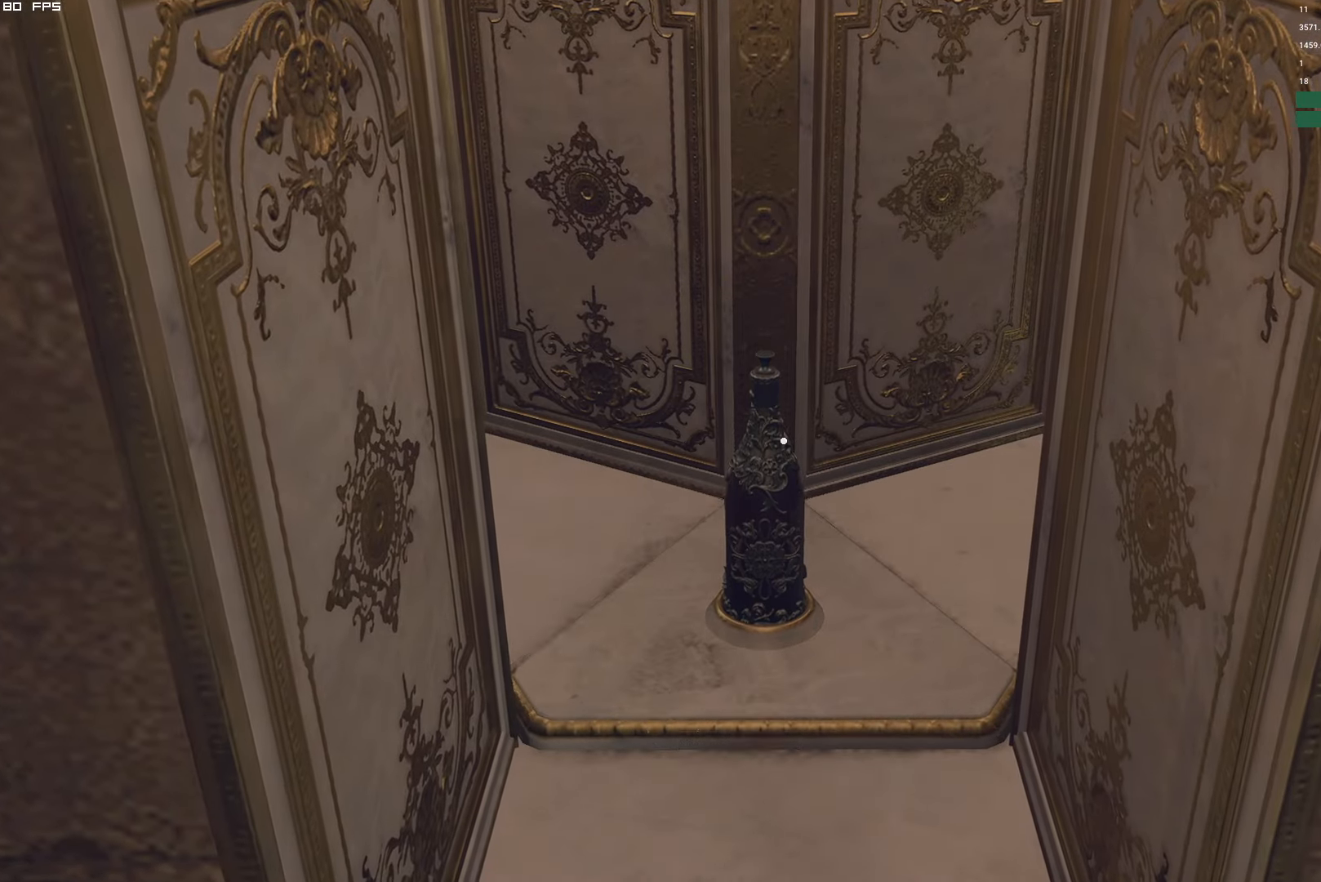
{"keys": ["a", "shift"], "mouse": [], "events": [[100, "shift", "down"], [134, "a", "down"]]}
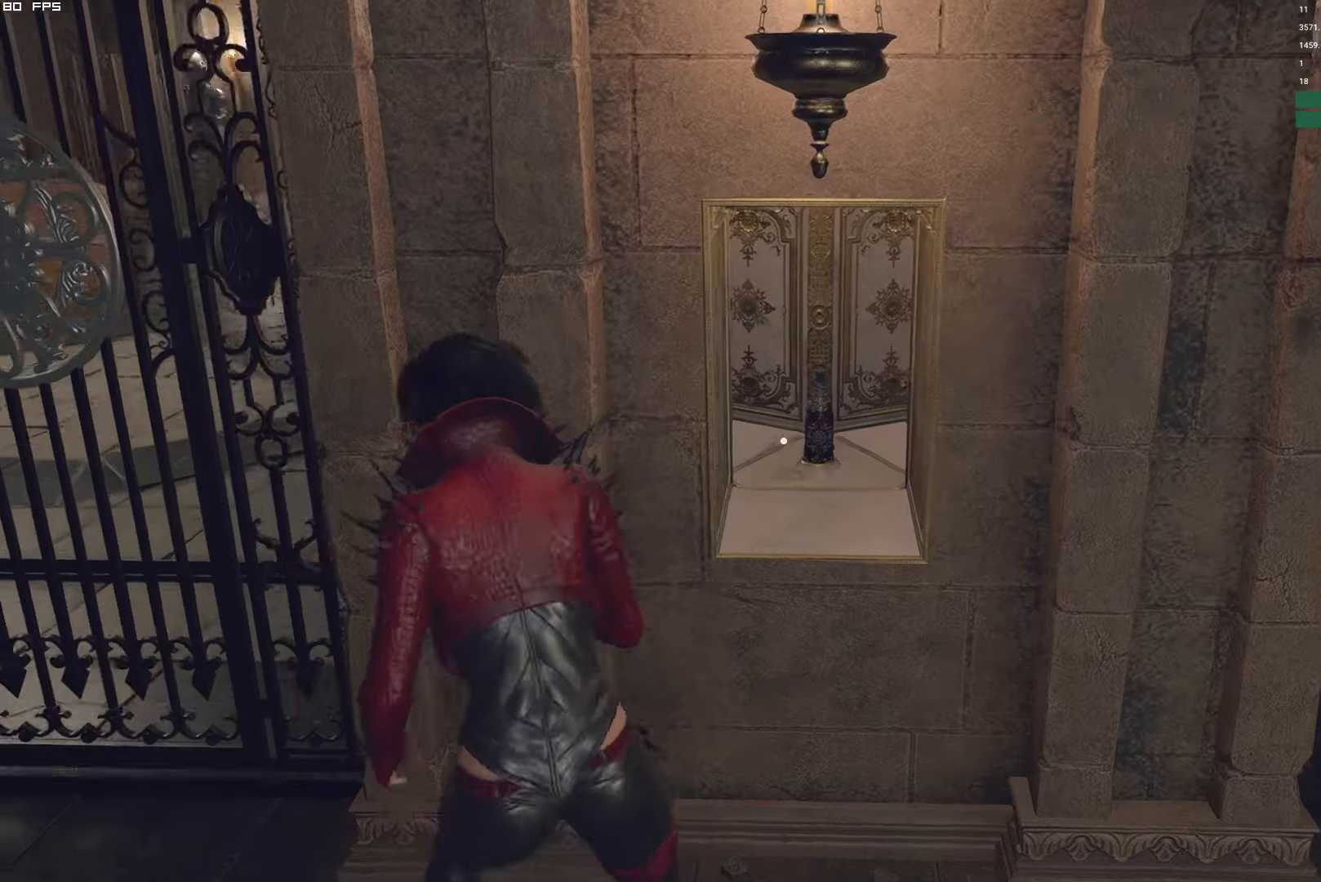
{"keys": ["w"], "mouse": [], "events": [[284, "a", "up"], [284, "shift", "up"], [384, "mouse_right", "down"], [500, "mouse_right", "up"], [500, "w", "down"]]}
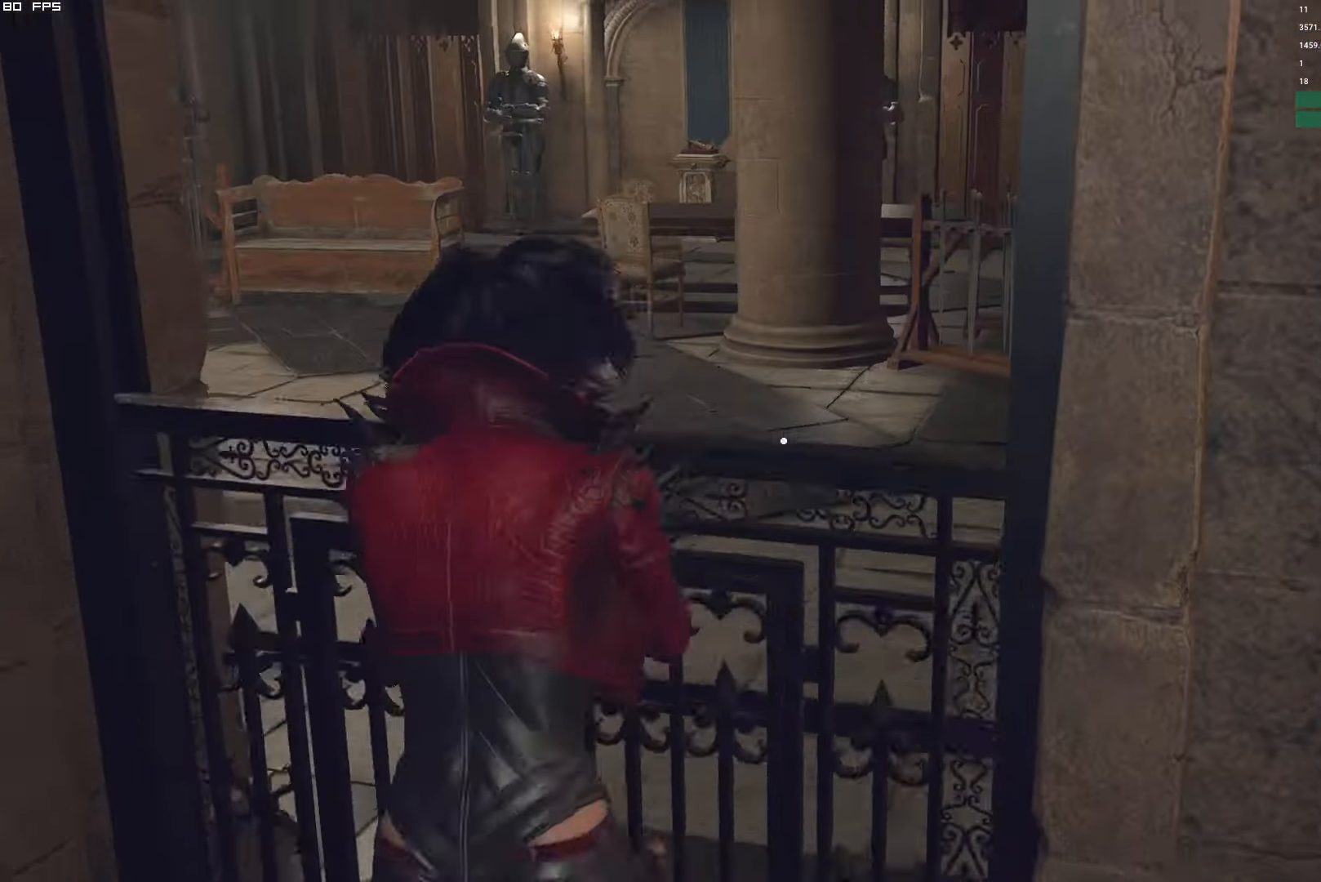
{"keys": ["a", "shift", "w"], "mouse": [], "events": [[34, "shift", "down"], [434, "a", "down"]]}
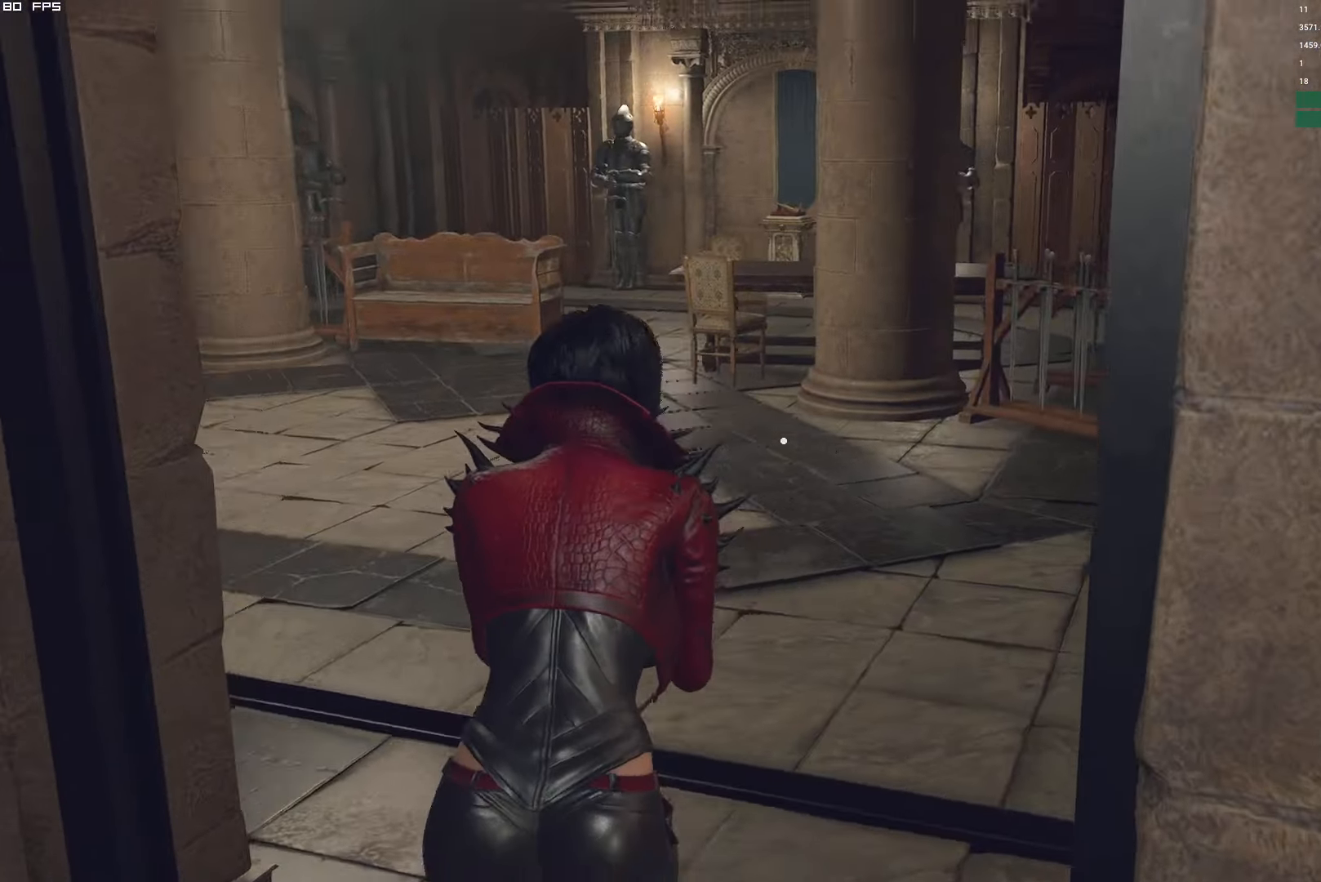
{"keys": ["shift", "w"], "mouse": [], "events": [[450, "a", "up"]]}
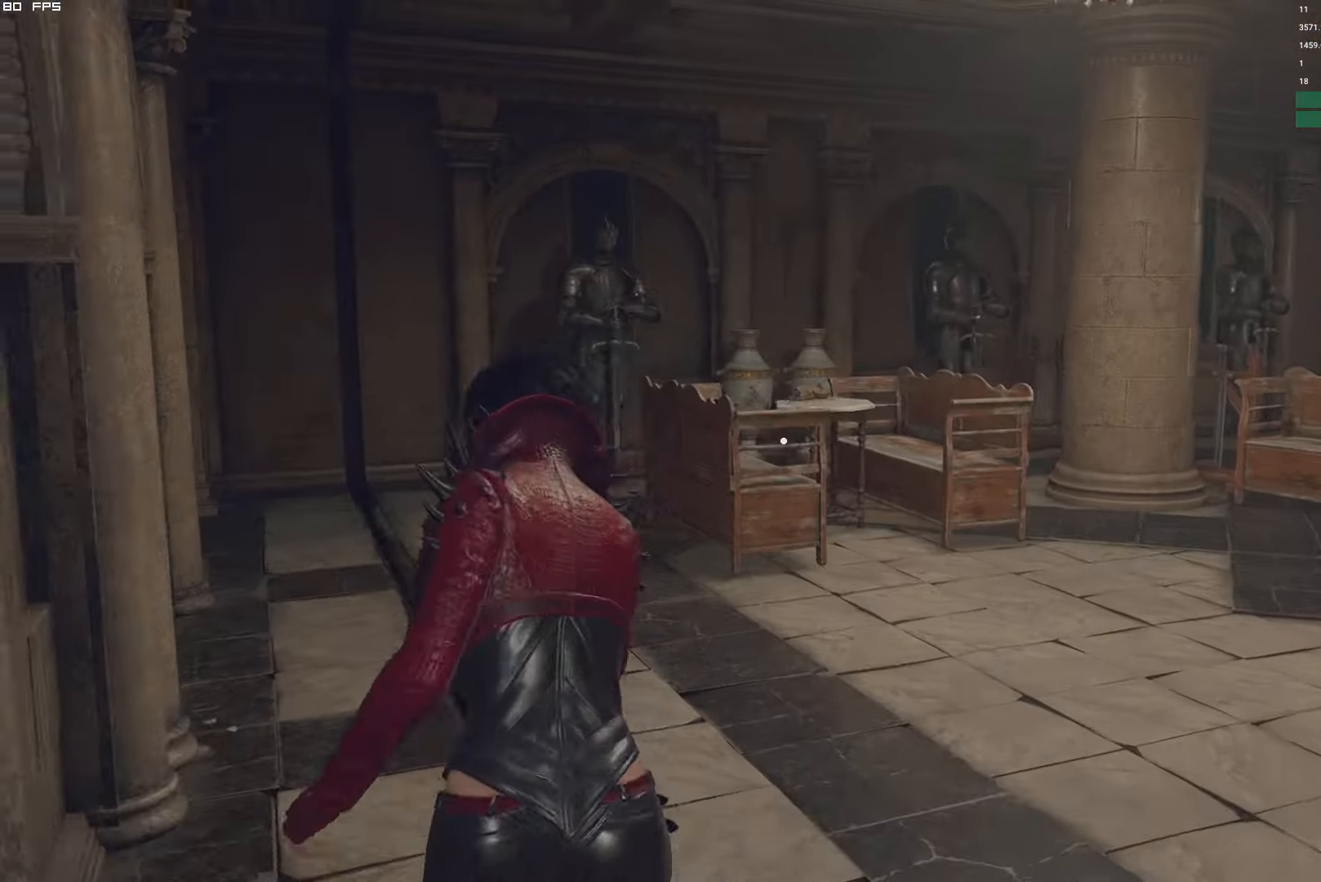
{"keys": ["shift", "w"], "mouse": ["right"], "events": [[317, "mouse_right", "down"]]}
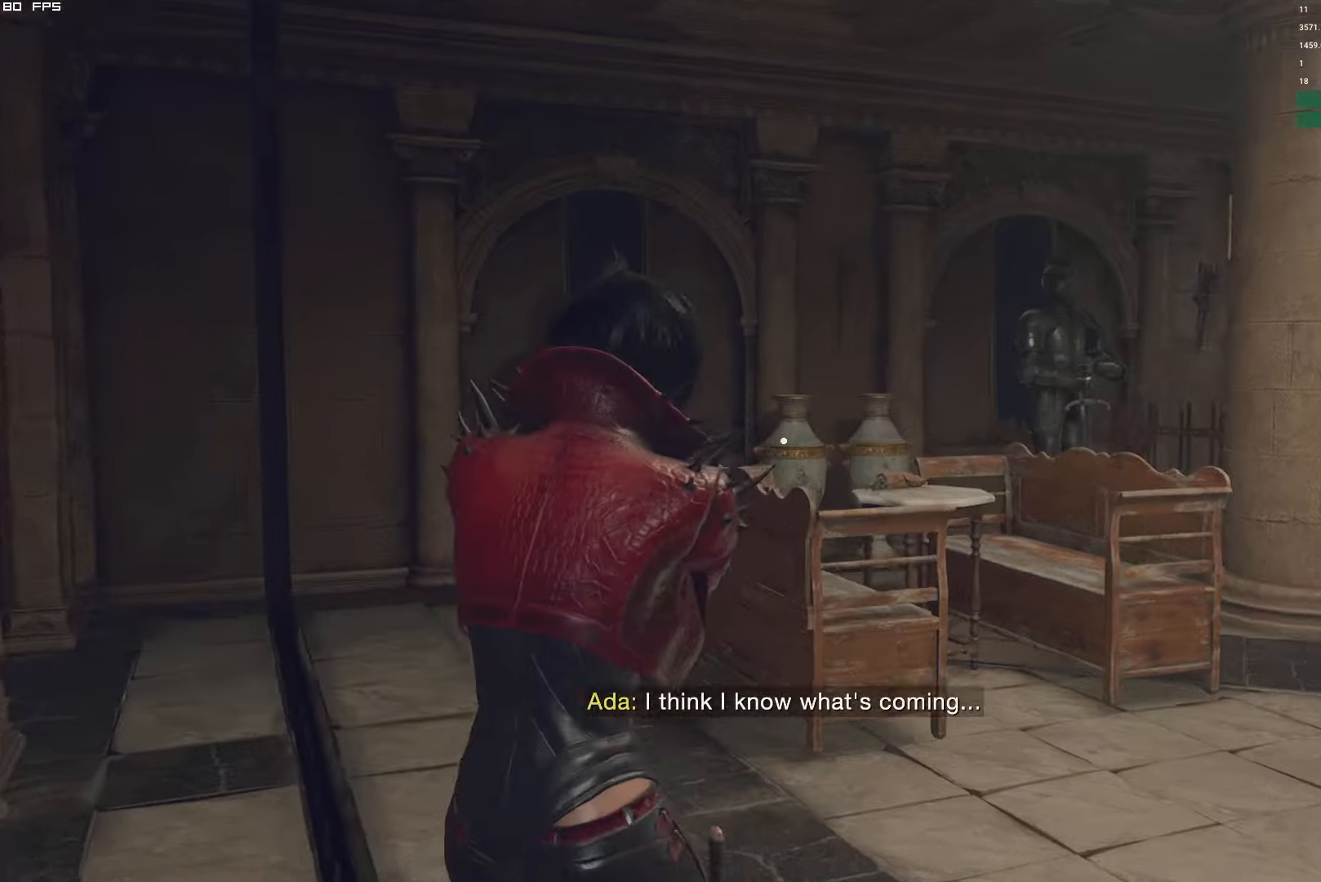
{"keys": ["shift", "w"], "mouse": ["left", "right"], "events": [[33, "mouse_left", "down"], [150, "mouse_left", "up"], [500, "mouse_left", "down"]]}
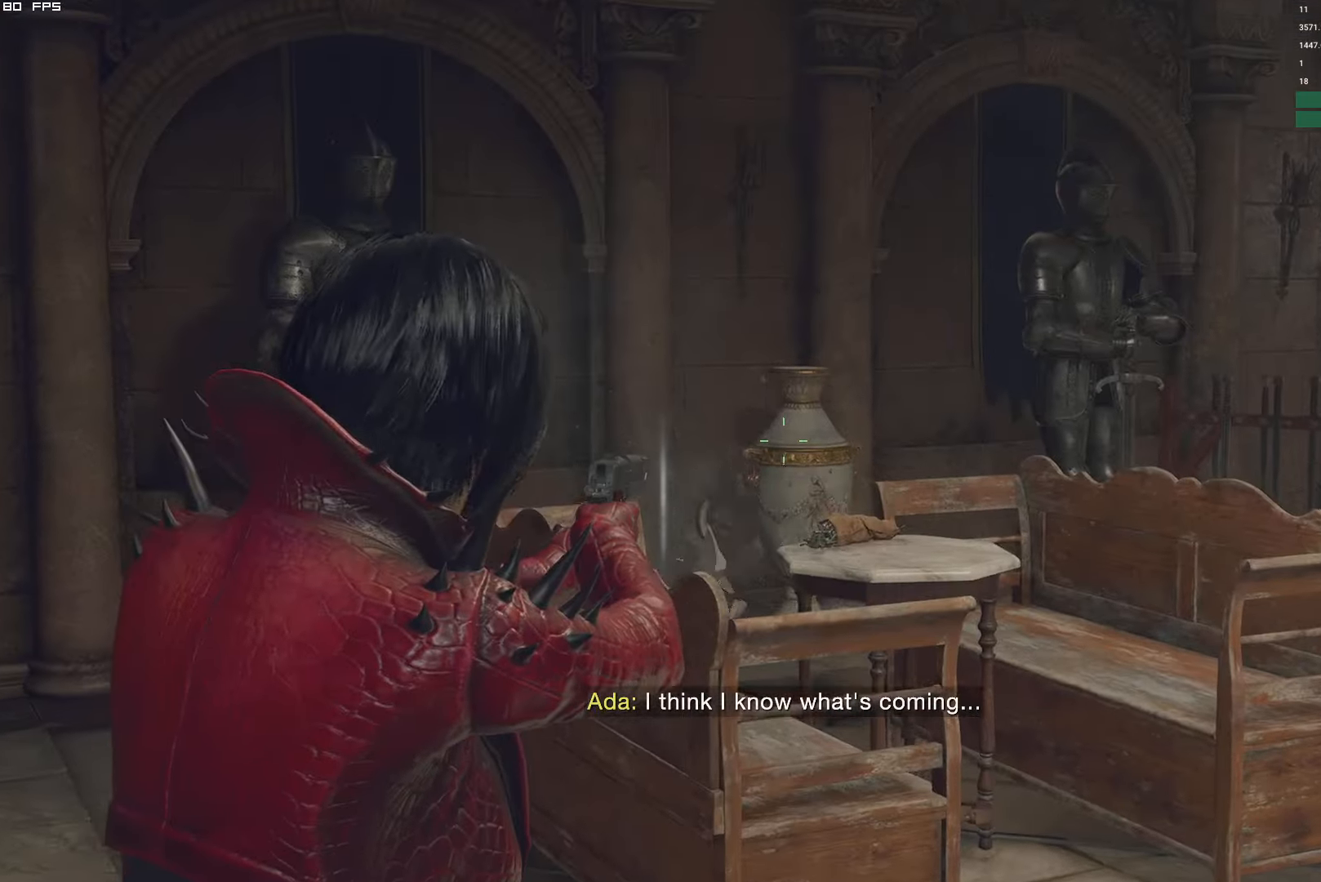
{"keys": ["a", "r", "shift", "w"], "mouse": [], "events": [[150, "mouse_left", "up"], [183, "mouse_right", "up"], [466, "r", "down"], [483, "a", "down"]]}
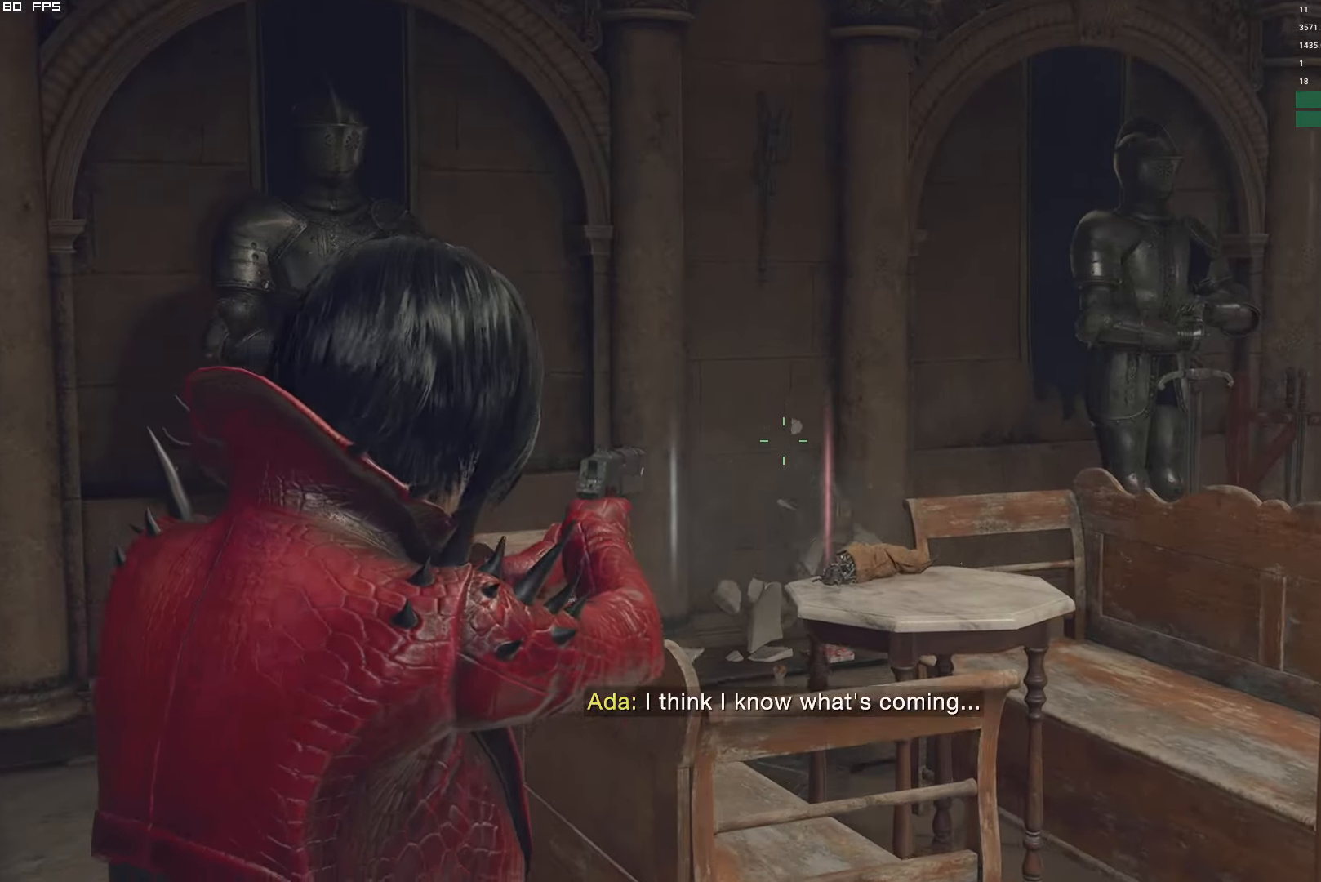
{"keys": ["shift", "w"], "mouse": [], "events": [[50, "r", "up"], [133, "r", "down"], [266, "r", "up"], [350, "r", "down"], [466, "r", "up"], [500, "a", "up"]]}
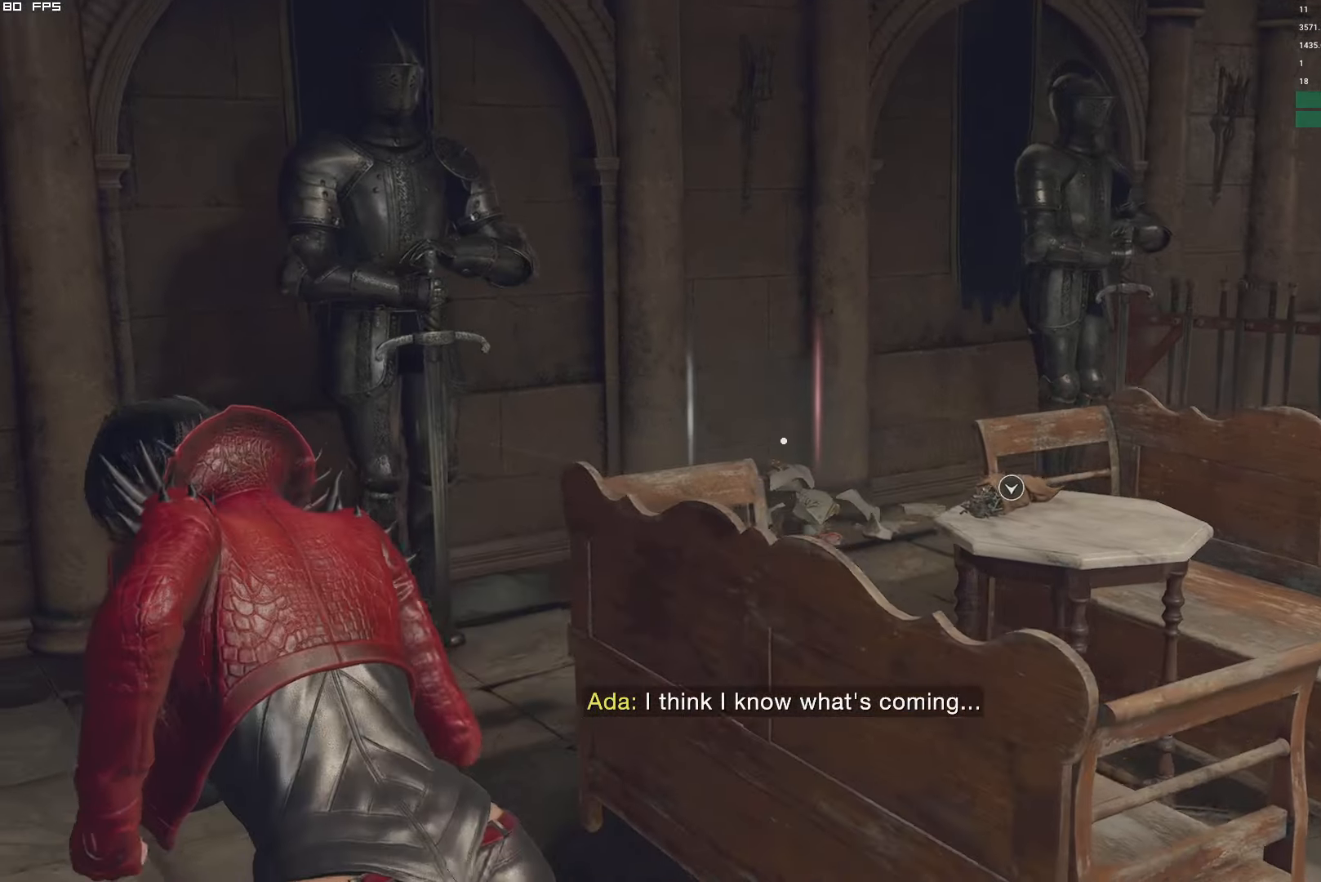
{"keys": ["f", "shift", "w"], "mouse": ["mb4"], "events": [[166, "mouse_mb4", "down"], [200, "f", "down"]]}
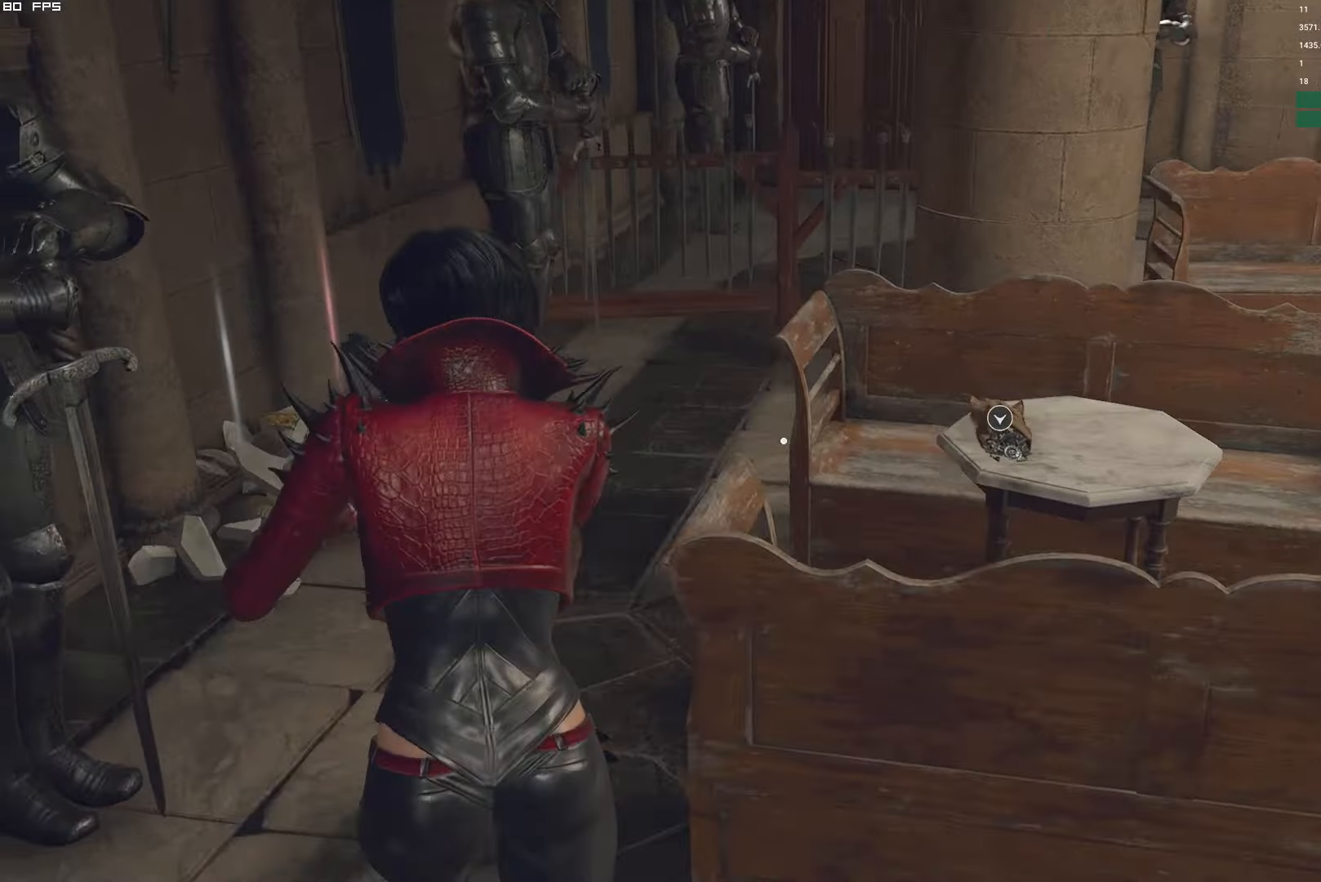
{"keys": ["f", "shift", "w"], "mouse": ["mb4"], "events": []}
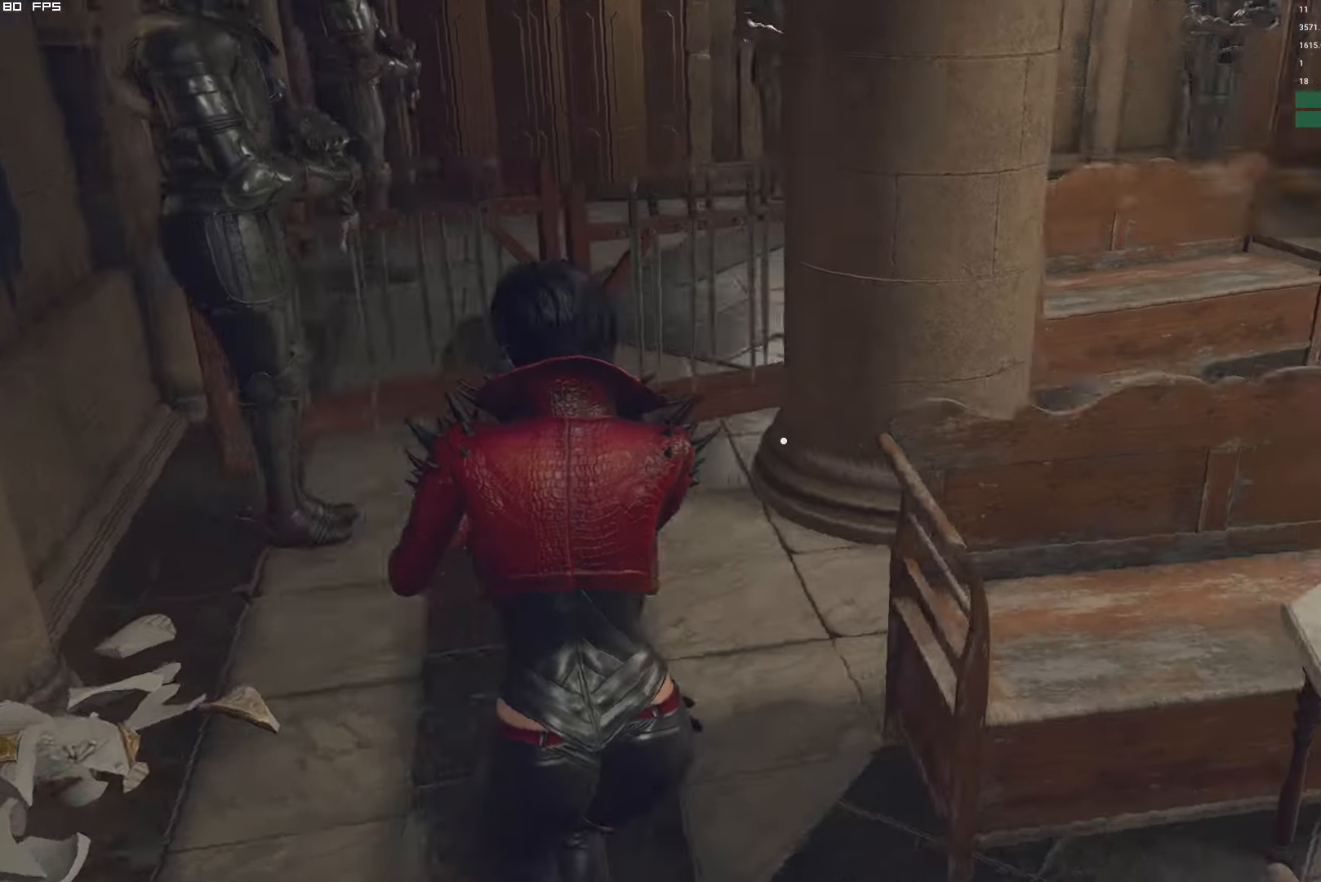
{"keys": ["d", "shift", "w"], "mouse": []}
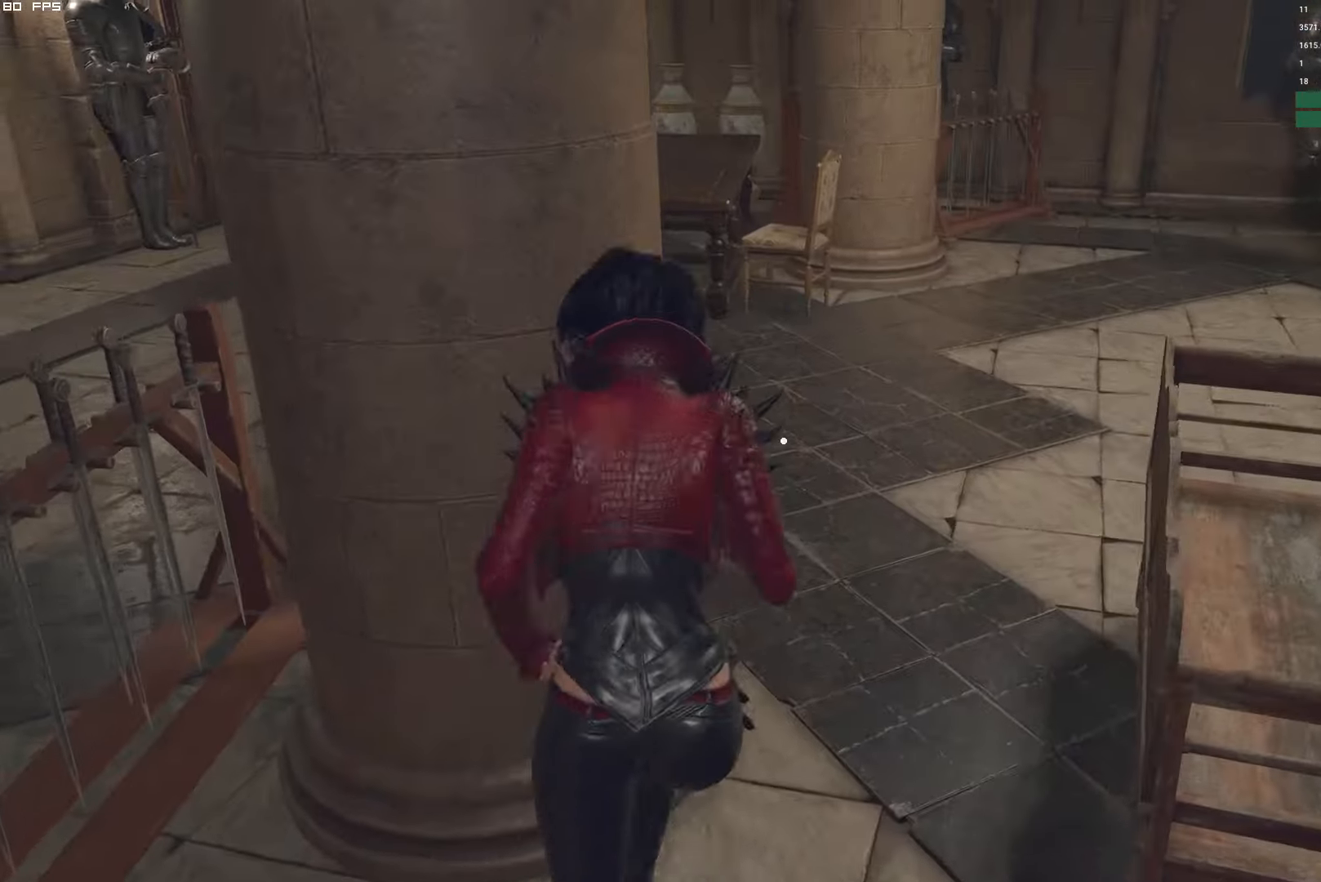
{"keys": ["shift", "w"], "mouse": []}
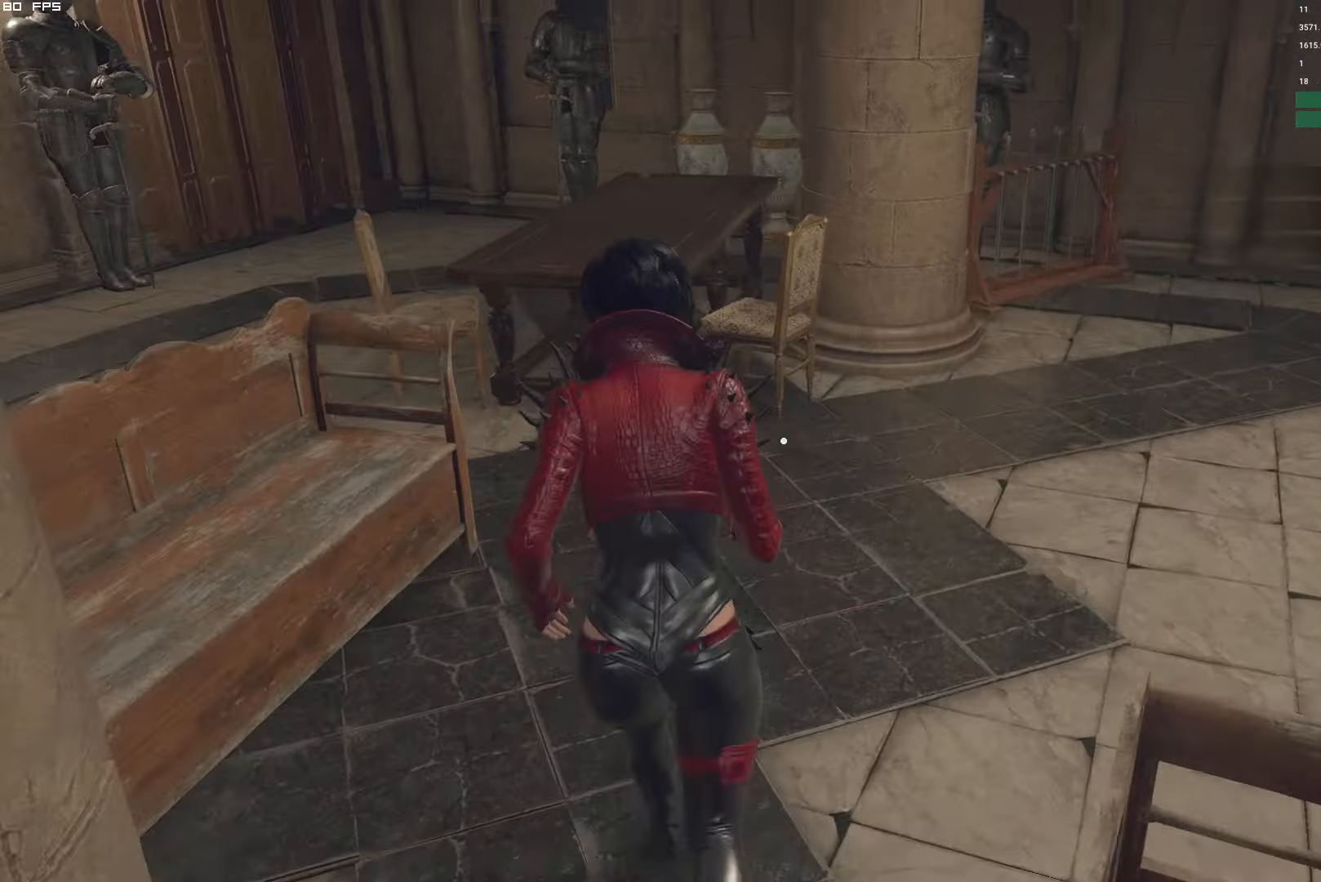
{"keys": ["a", "shift", "w"], "mouse": [], "events": [[233, "a", "down"]]}
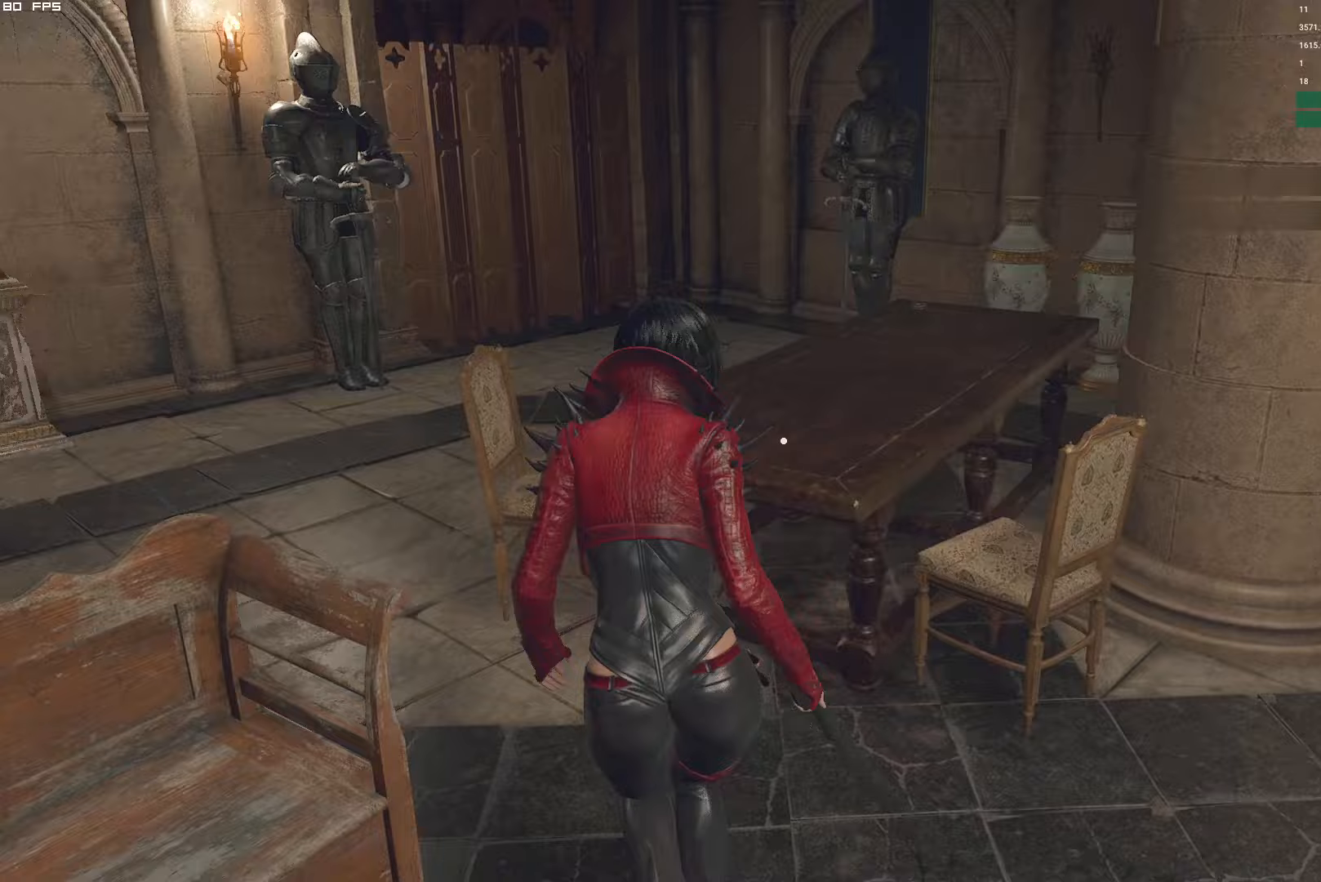
{"keys": ["d", "shift", "w"], "mouse": [], "events": [[350, "a", "up"], [450, "d", "down"]]}
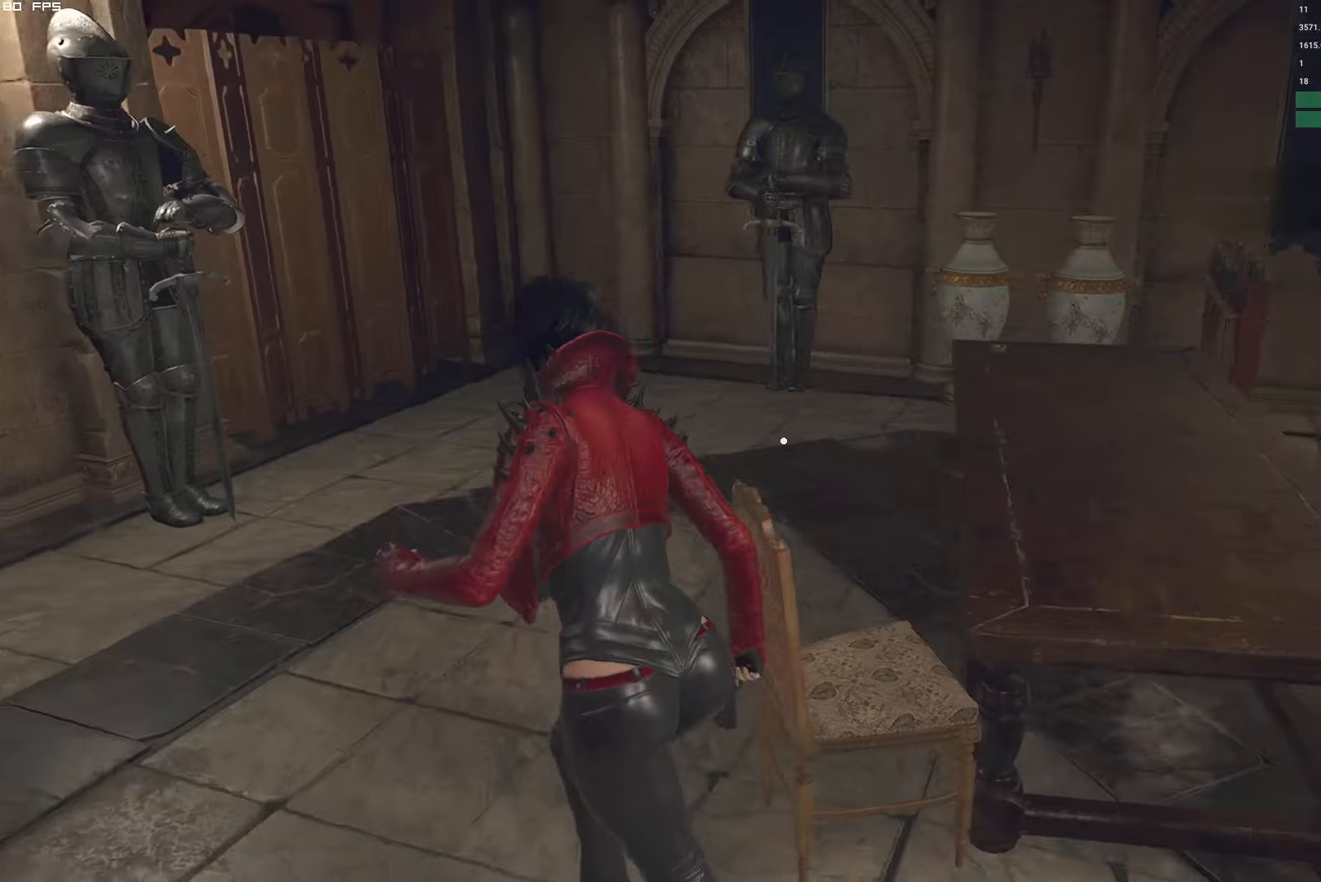
{"keys": ["f", "shift", "w"], "mouse": ["mb4"], "events": [[167, "d", "up"], [400, "f", "down"], [400, "mouse_mb4", "down"]]}
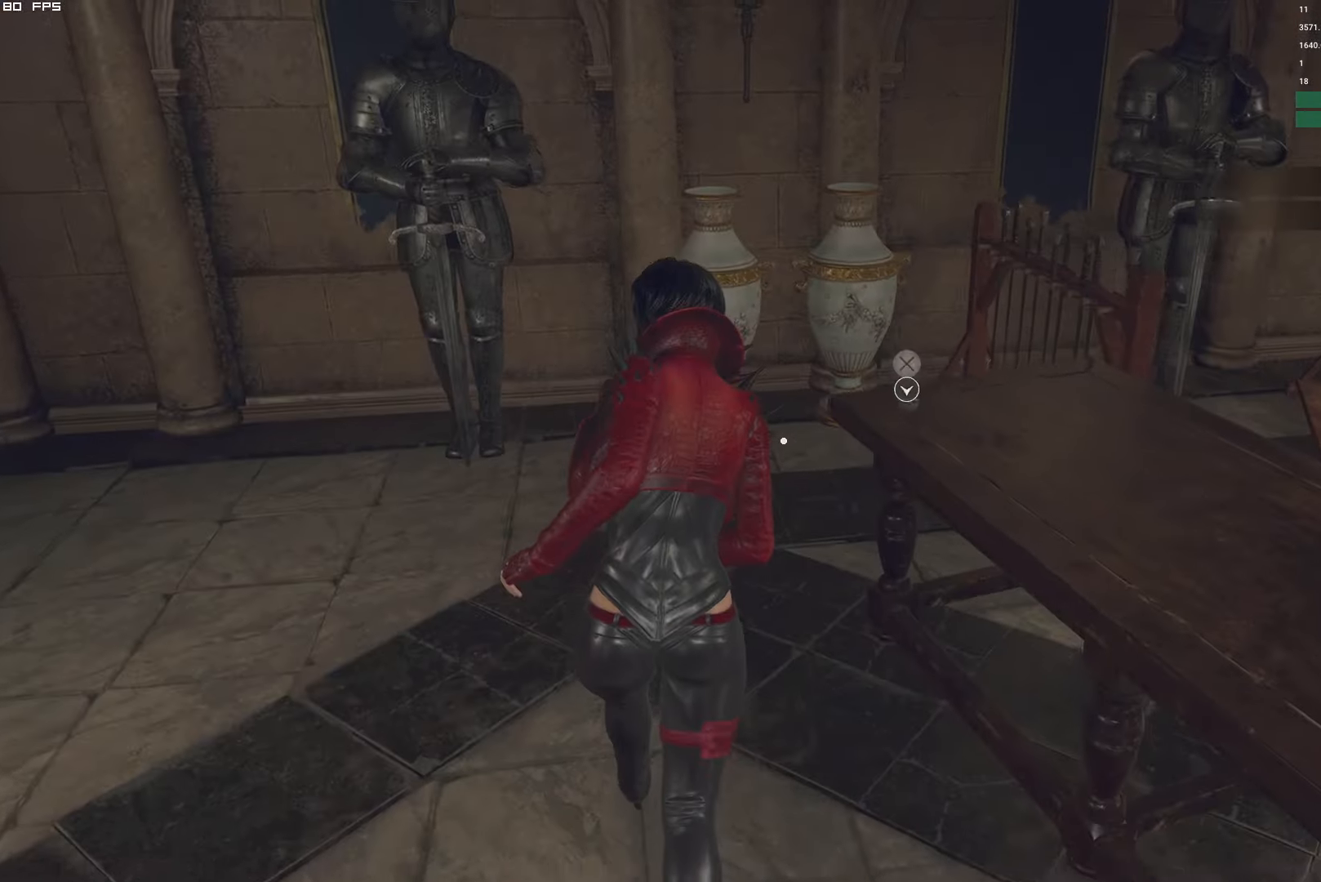
{"keys": ["f", "shift", "w"], "mouse": [], "events": [[233, "f", "up"], [250, "mouse_mb4", "up"], [500, "f", "down"]]}
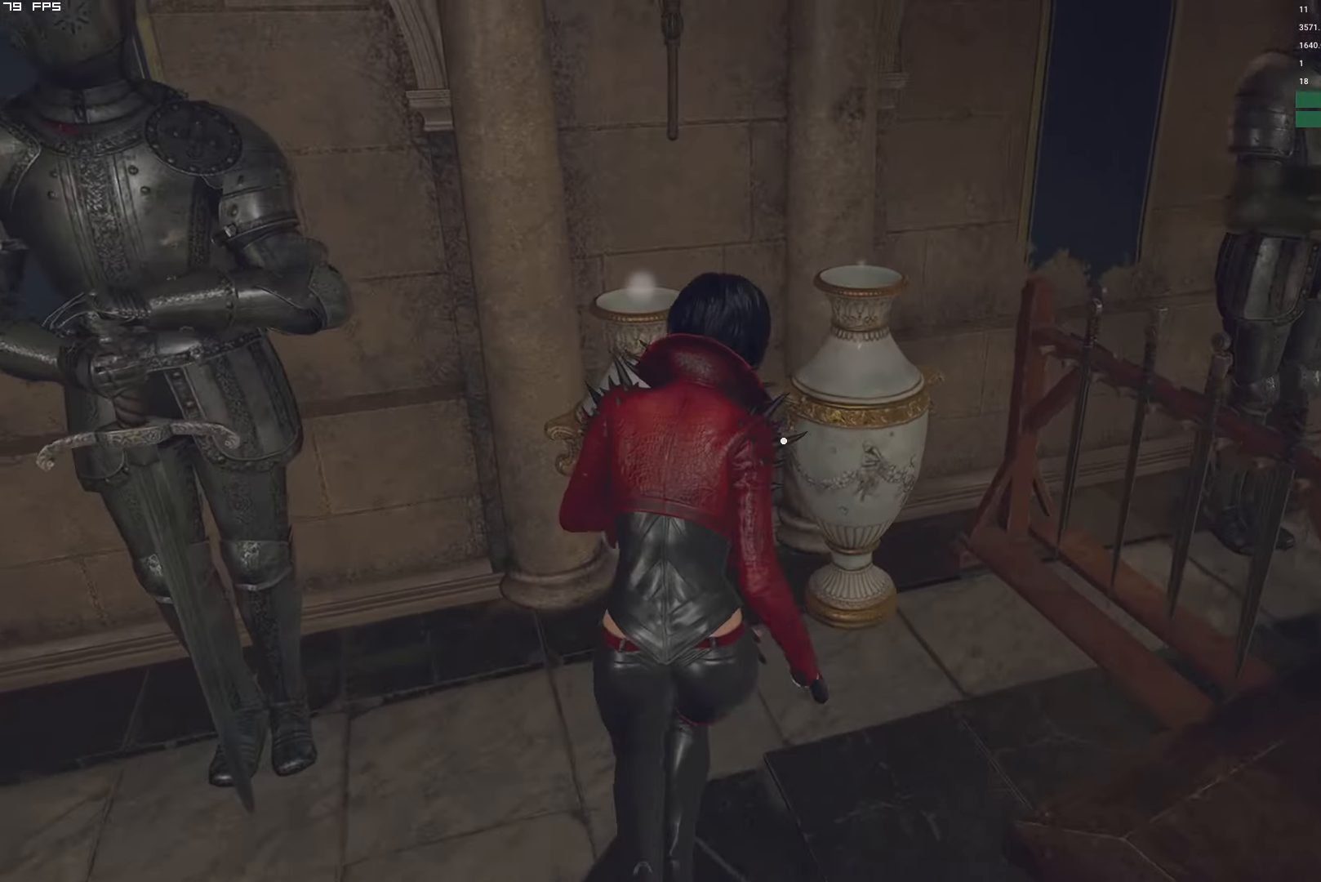
{"keys": [], "mouse": [], "events": [[17, "mouse_mb4", "down"], [300, "shift", "up"], [317, "w", "up"], [367, "f", "up"], [383, "mouse_mb4", "up"]]}
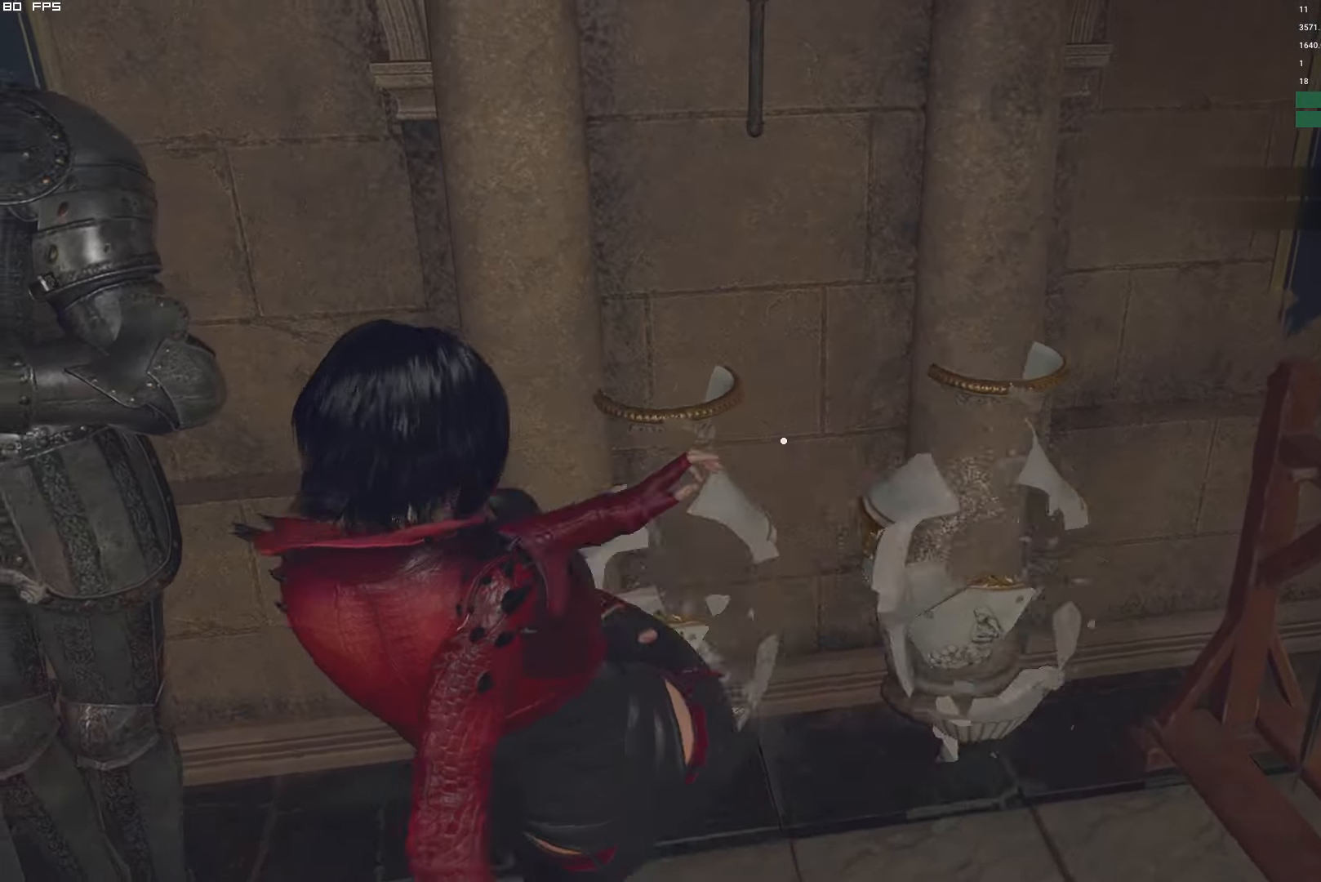
{"keys": ["f", "s"], "mouse": ["mb4"], "events": [[67, "s", "down"], [150, "mouse_mb4", "down"], [183, "f", "down"]]}